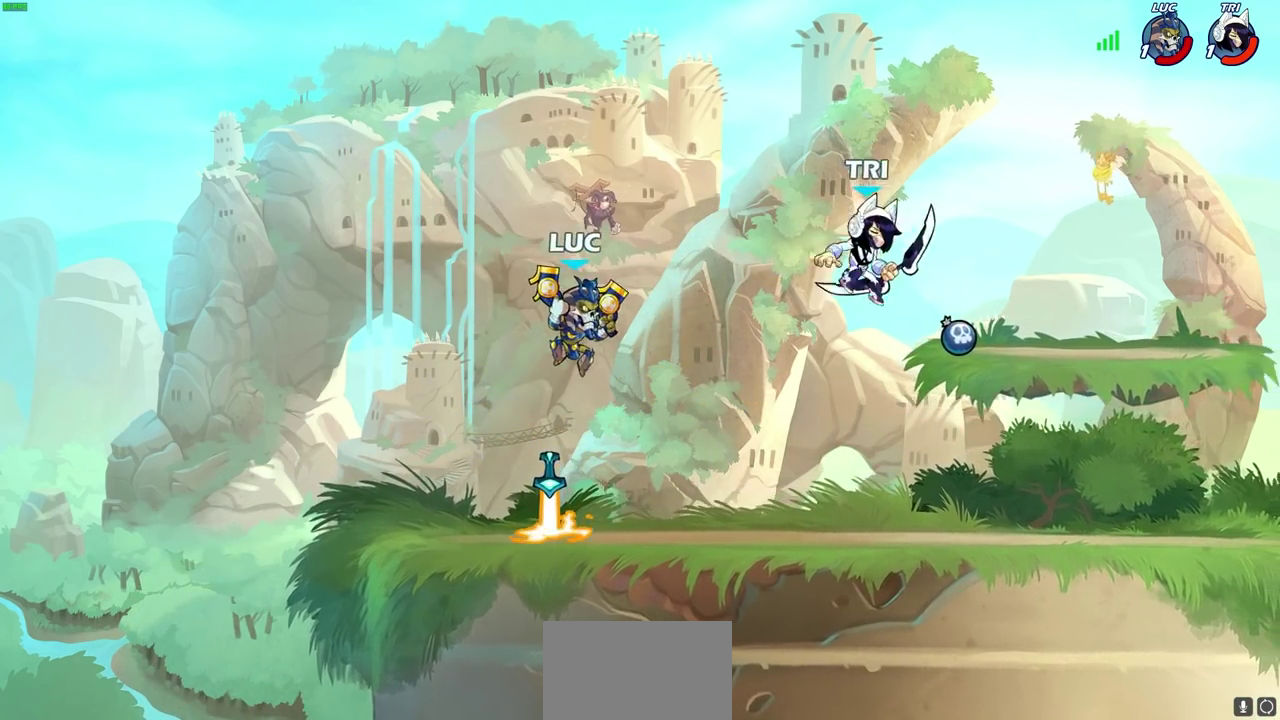
Gameplay with a controller (PlayStation layout); each line is a JSON object with the inputs held at the frame after it (dt_ms = milliseconds from this image to that frame). "events" lists button and stick changes between this image and that frame as [ms after this image, input, new state], when the widget could be followed in between.
{"dt_ms": 300, "buttons": ["CROSS"], "left_stick": "left", "right_stick": "center"}
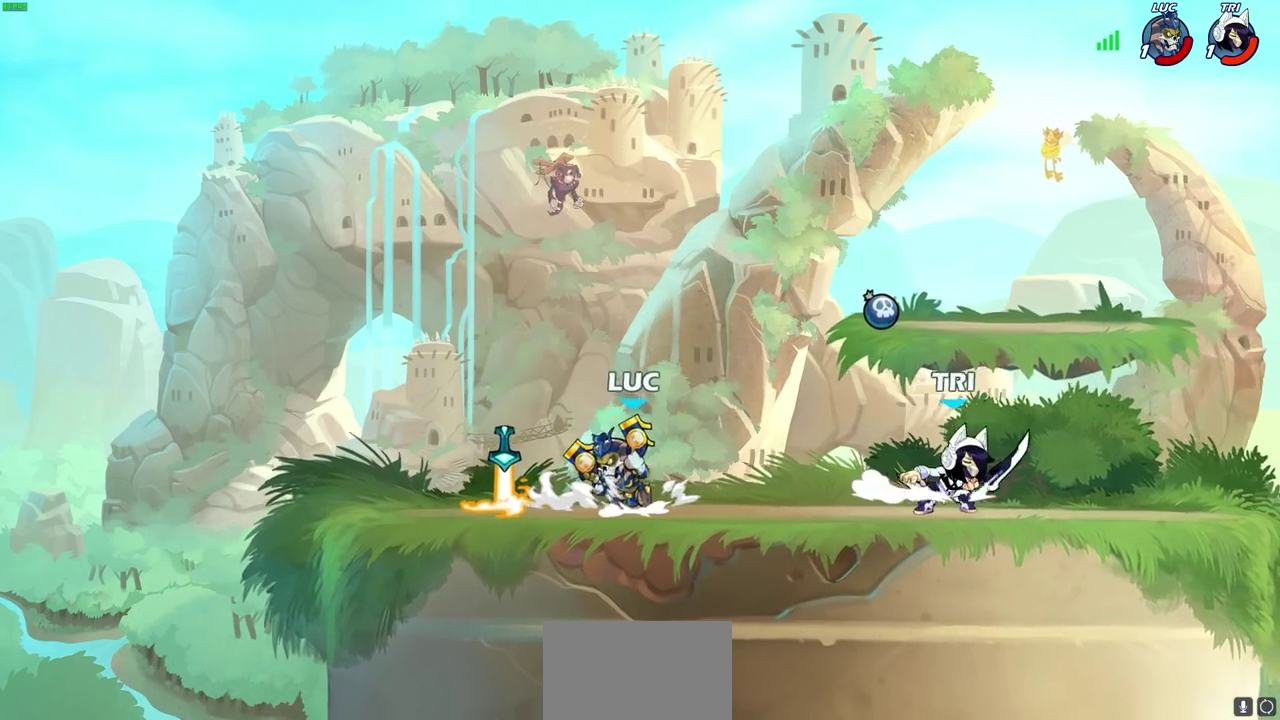
{"dt_ms": 800, "buttons": [], "left_stick": "center", "right_stick": "center", "events": [[133, "CROSS", "up"], [233, "left_stick", "down-right"], [283, "left_stick", "up-left"], [350, "left_stick", "right"], [517, "R2", "down"], [583, "SQUARE", "down"], [700, "SQUARE", "up"], [717, "R2", "up"], [800, "left_stick", "center"]]}
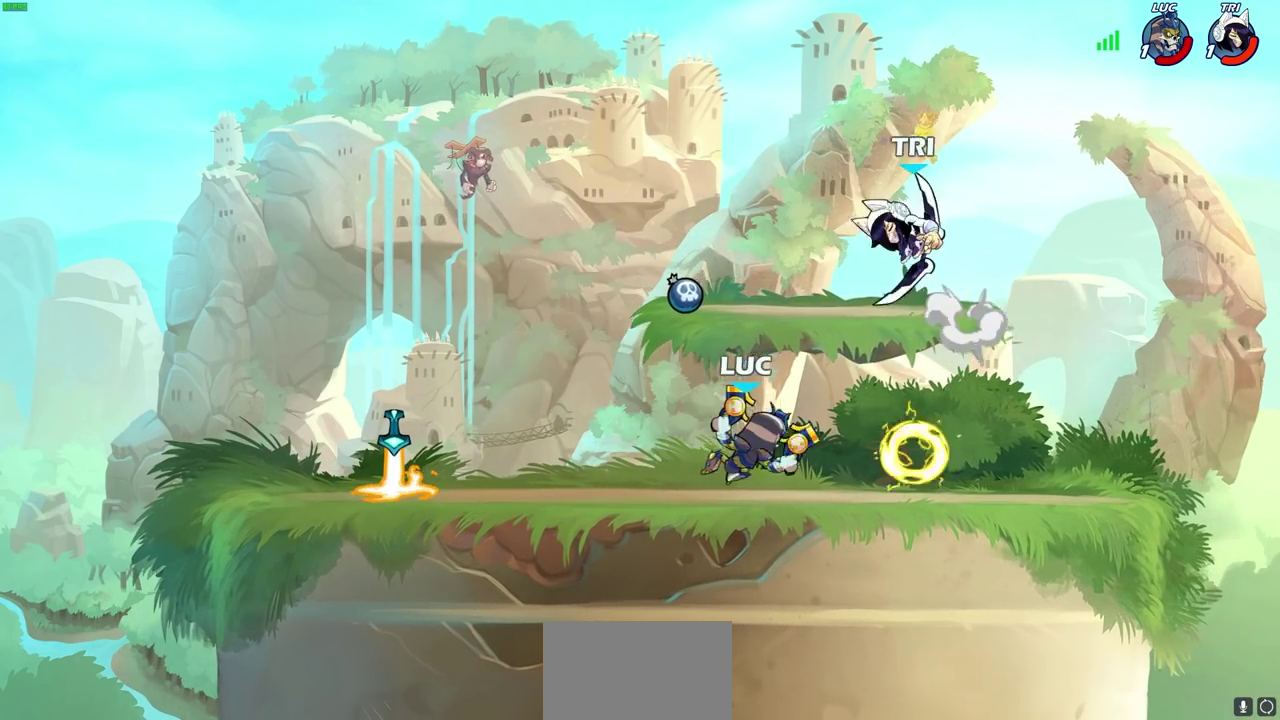
{"dt_ms": 400, "buttons": [], "left_stick": "right", "right_stick": "center", "events": [[350, "left_stick", "right"]]}
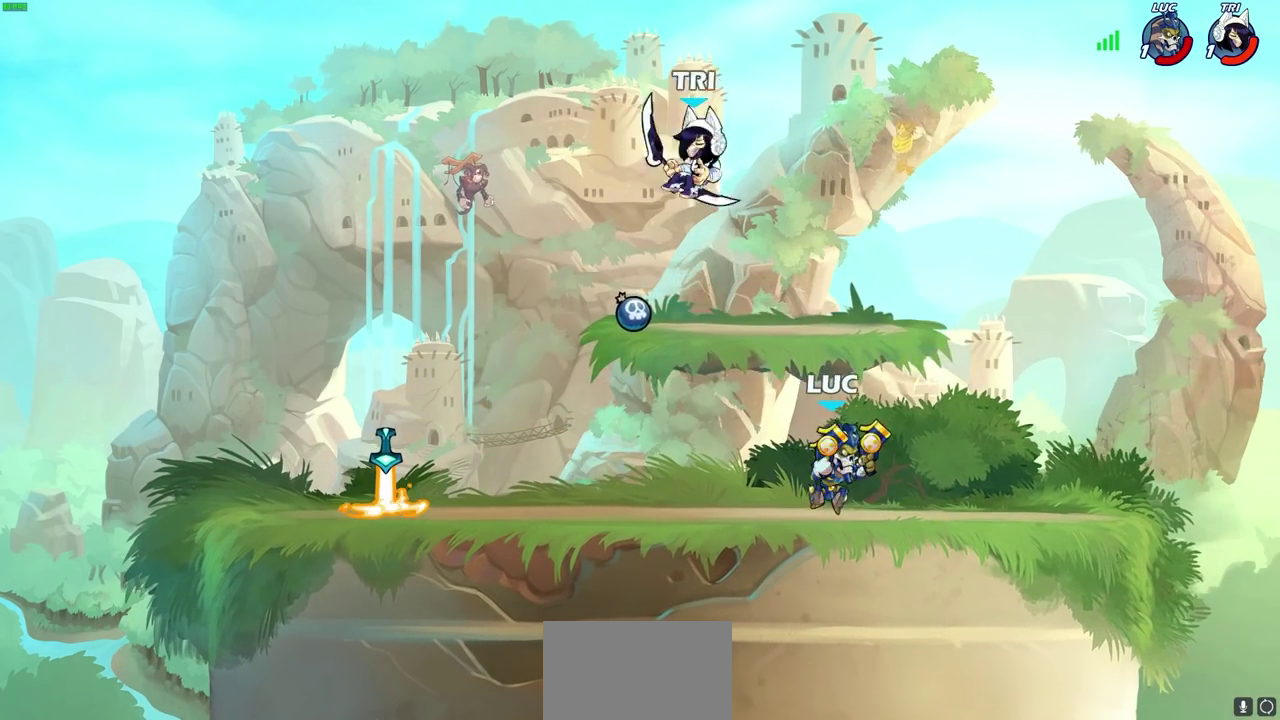
{"dt_ms": 700, "buttons": ["CROSS"], "left_stick": "up-right", "right_stick": "center", "events": [[283, "left_stick", "left"], [417, "R2", "down"], [567, "R2", "up"], [683, "CROSS", "down"], [683, "left_stick", "up-right"]]}
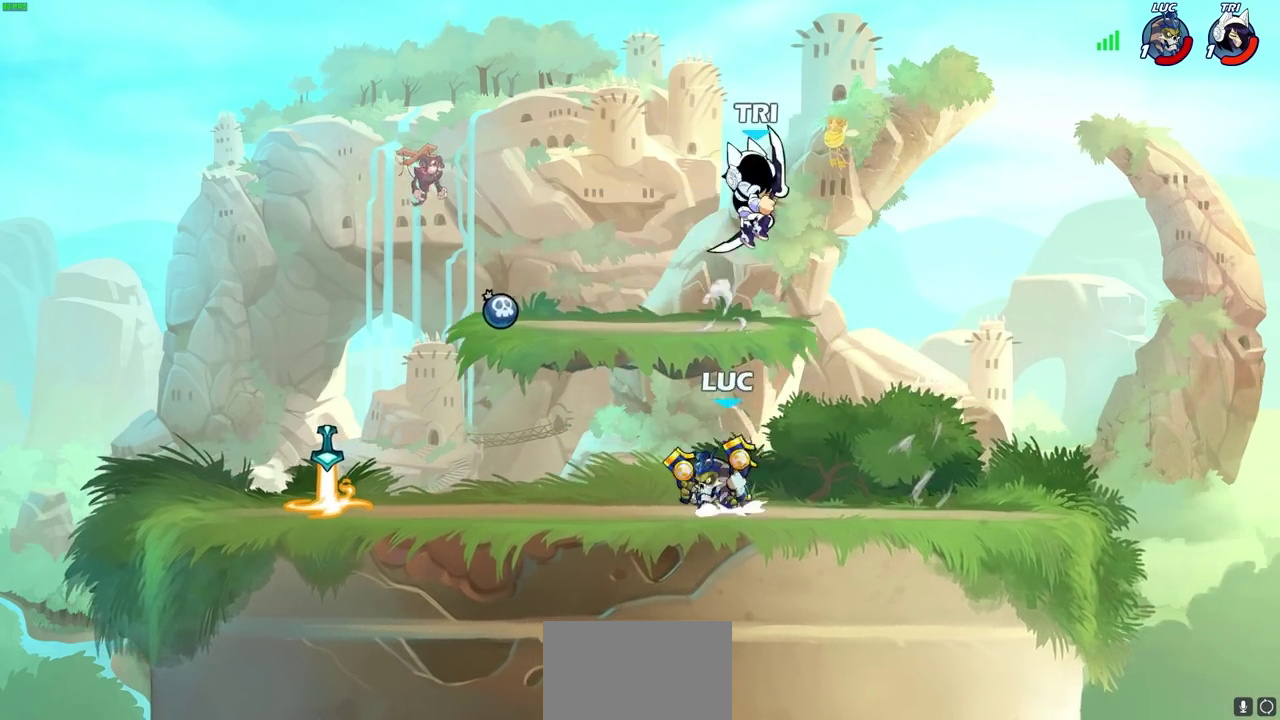
{"dt_ms": 300, "buttons": [], "left_stick": "center", "right_stick": "center", "events": [[67, "SQUARE", "down"], [83, "left_stick", "up"], [117, "CROSS", "up"], [117, "SQUARE", "up"], [183, "left_stick", "center"]]}
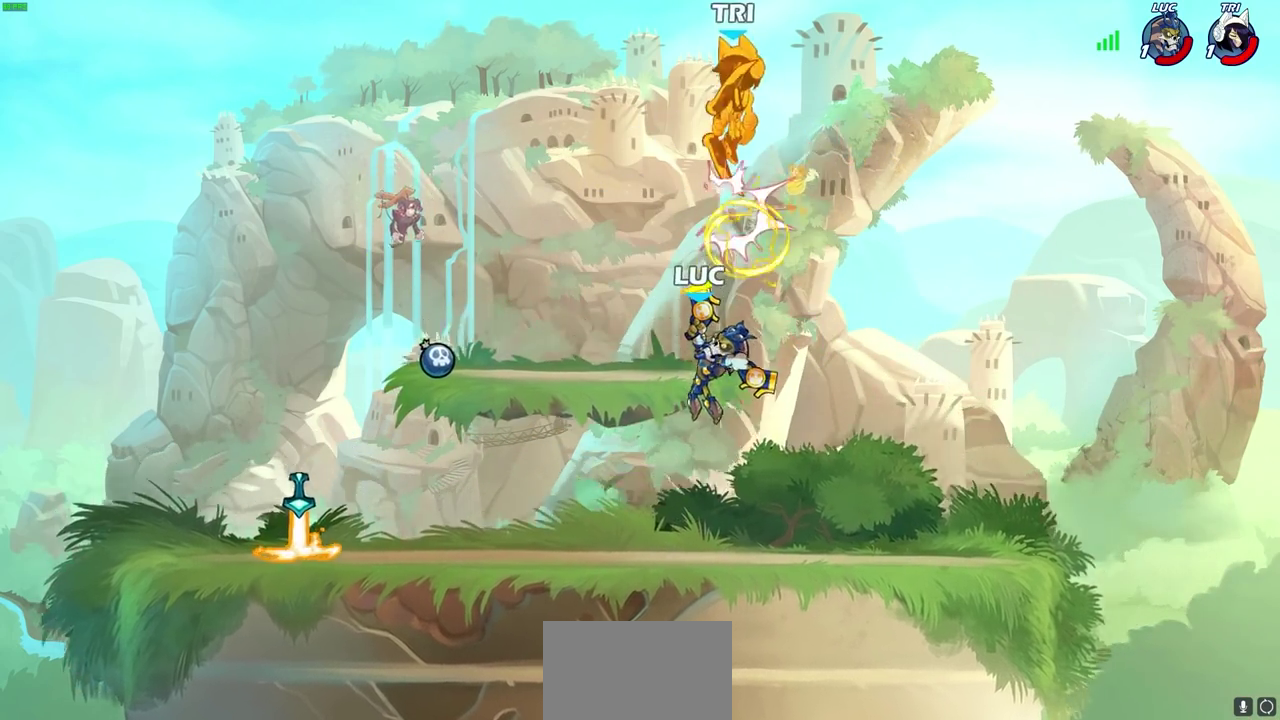
{"dt_ms": 300, "buttons": ["CROSS"], "left_stick": "left", "right_stick": "center", "events": [[233, "left_stick", "left"], [283, "CROSS", "down"]]}
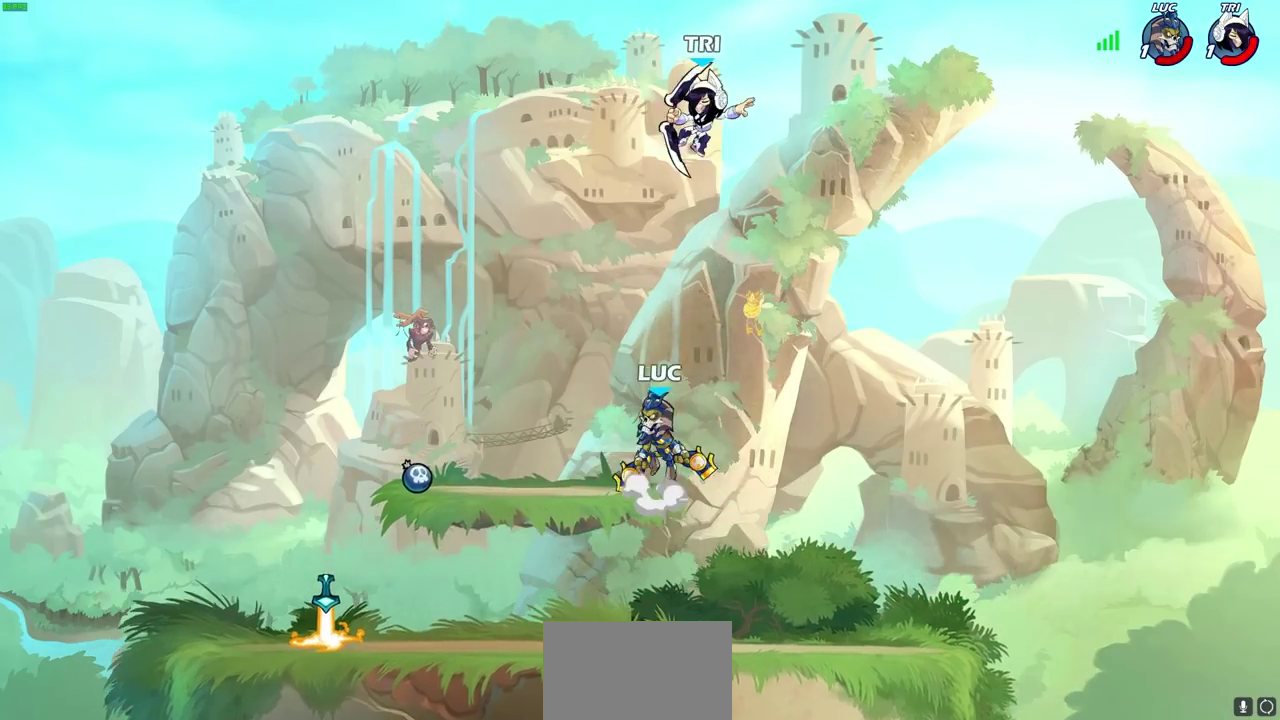
{"dt_ms": 800, "buttons": [], "left_stick": "right", "right_stick": "center", "events": [[33, "left_stick", "up-left"], [100, "CROSS", "up"], [100, "left_stick", "down-right"], [183, "left_stick", "down-left"], [300, "left_stick", "down"], [450, "left_stick", "down-right"], [517, "left_stick", "up-left"], [600, "R2", "down"], [650, "CROSS", "down"], [717, "left_stick", "up"], [750, "CROSS", "up"], [767, "R2", "up"], [800, "left_stick", "right"]]}
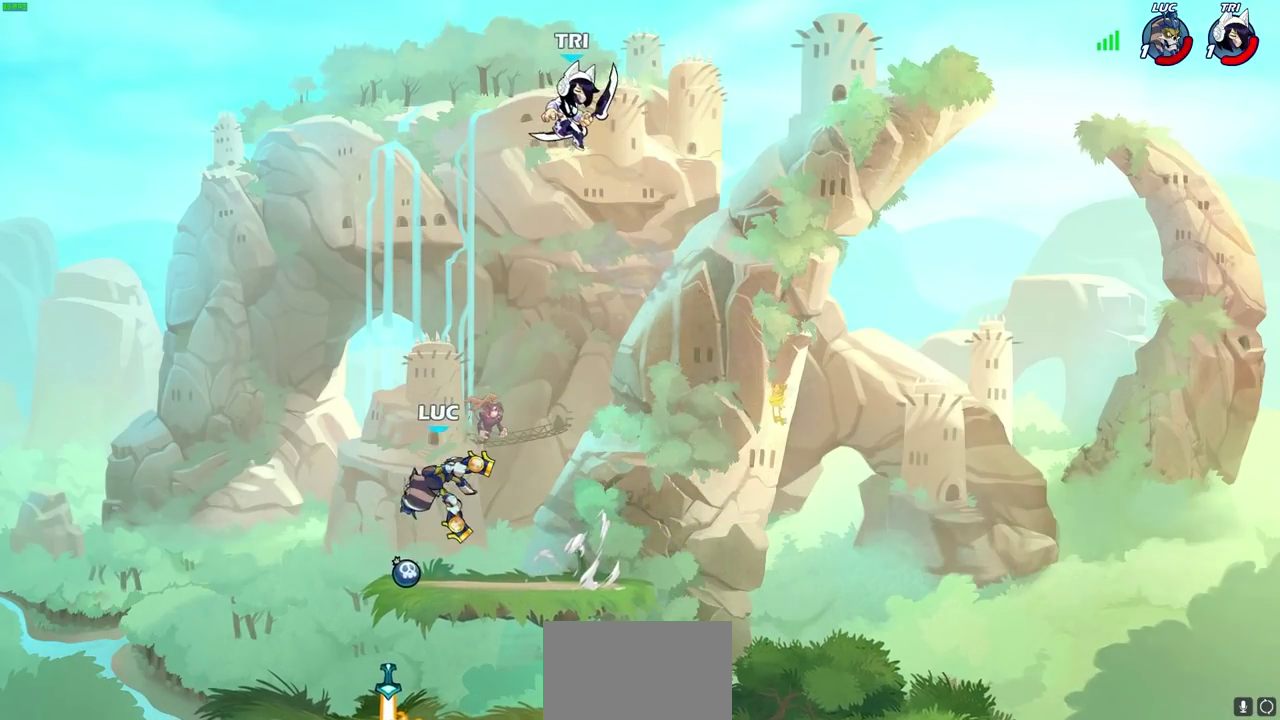
{"dt_ms": 400, "buttons": [], "left_stick": "right", "right_stick": "center", "events": [[100, "R2", "down"], [100, "left_stick", "down-right"], [167, "left_stick", "right"], [333, "R2", "up"]]}
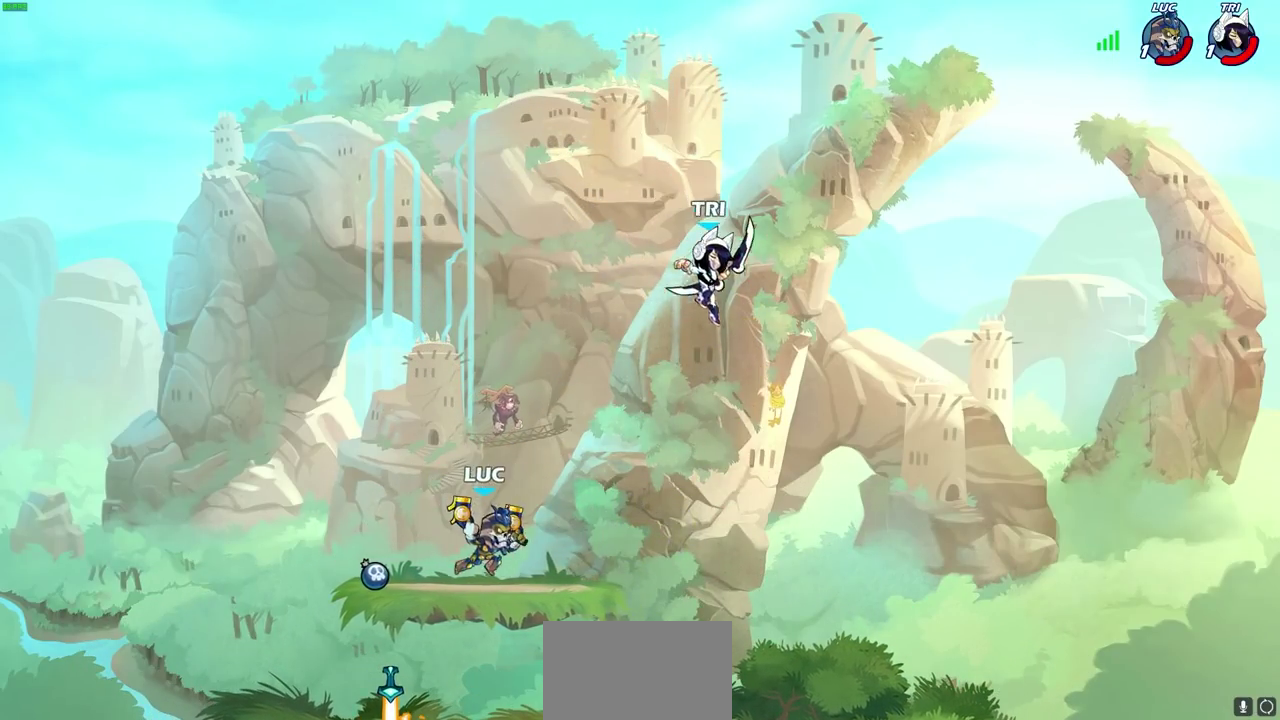
{"dt_ms": 500, "buttons": [], "left_stick": "right", "right_stick": "center", "events": [[17, "CROSS", "down"], [67, "SQUARE", "down"], [117, "CROSS", "up"], [133, "SQUARE", "up"]]}
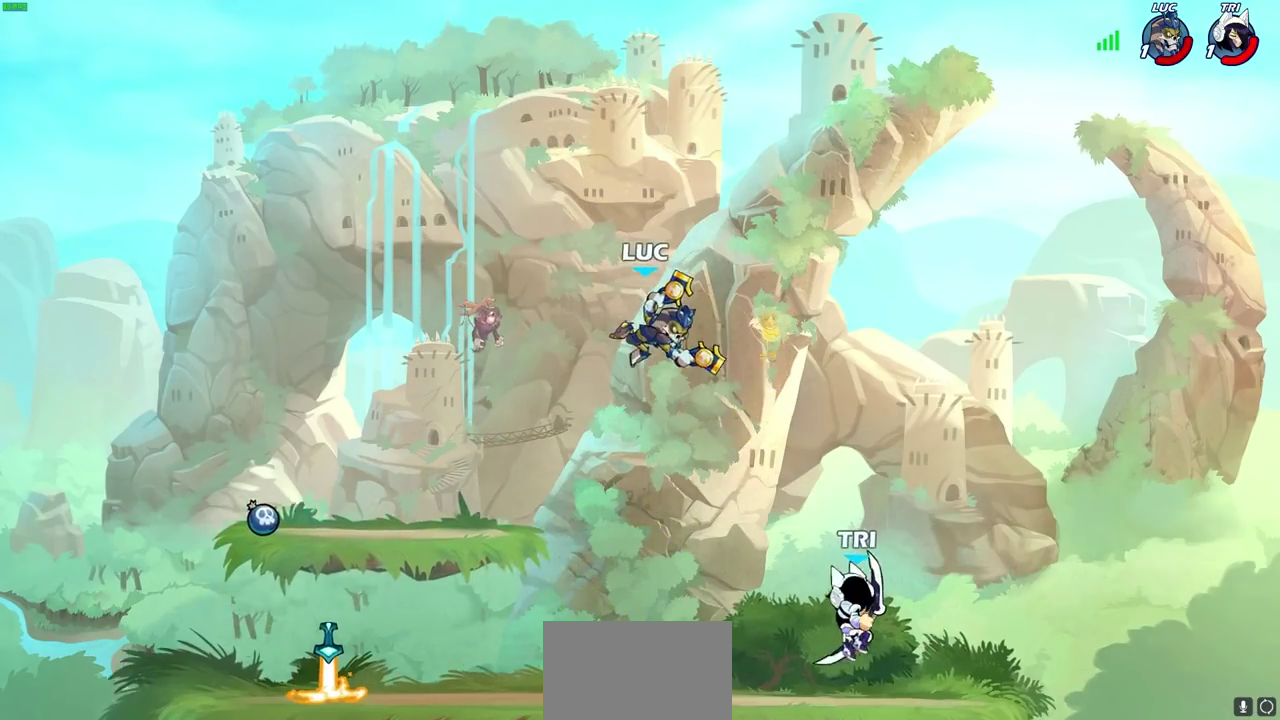
{"dt_ms": 700, "buttons": ["CROSS"], "left_stick": "left", "right_stick": "center", "events": [[150, "left_stick", "up-left"], [217, "CROSS", "down"], [217, "left_stick", "left"], [350, "CROSS", "up"], [400, "left_stick", "down-left"], [633, "CROSS", "down"], [650, "left_stick", "left"]]}
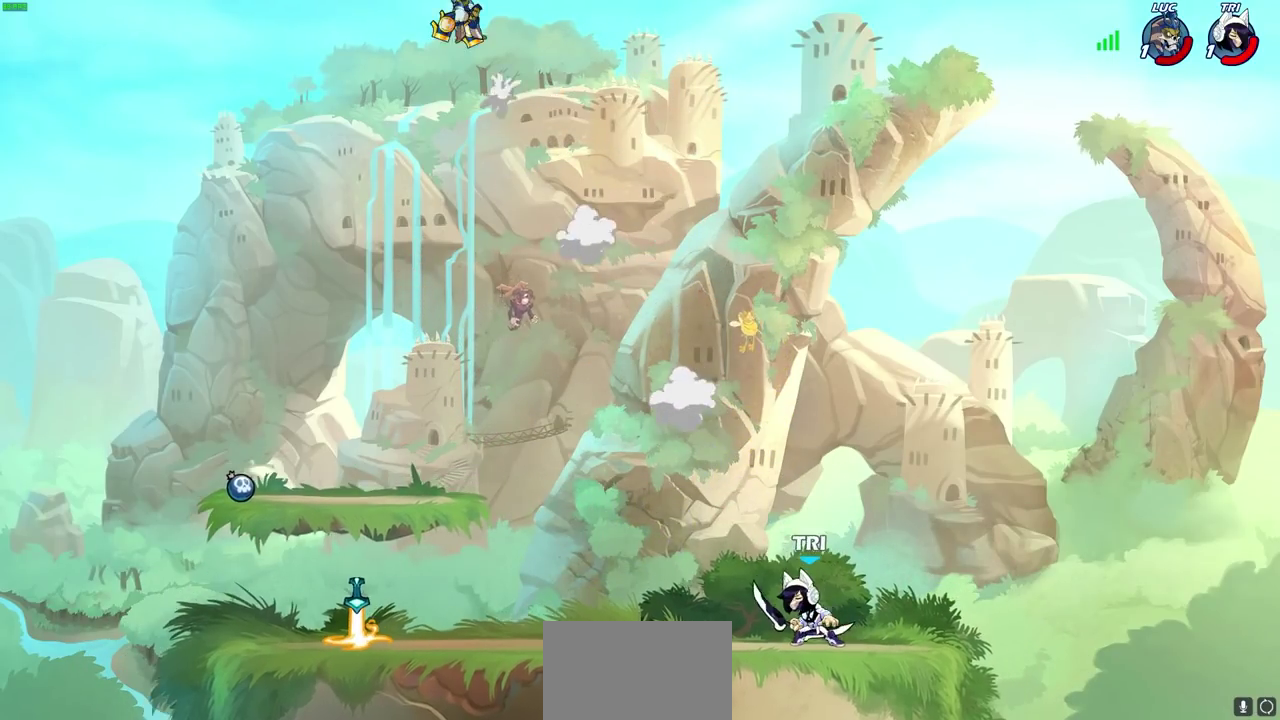
{"dt_ms": 300, "buttons": [], "left_stick": "right", "right_stick": "center", "events": [[17, "CROSS", "up"], [50, "left_stick", "center"], [150, "left_stick", "left"], [217, "left_stick", "right"]]}
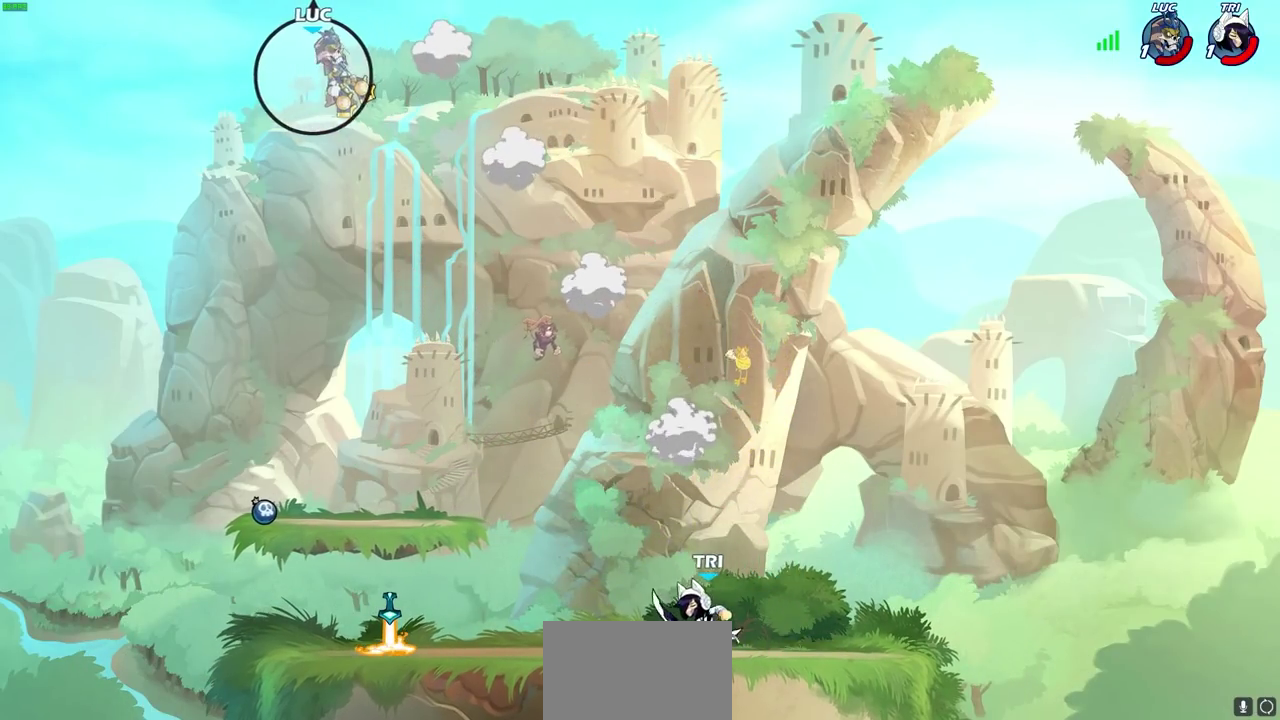
{"dt_ms": 400, "buttons": [], "left_stick": "right", "right_stick": "center", "events": []}
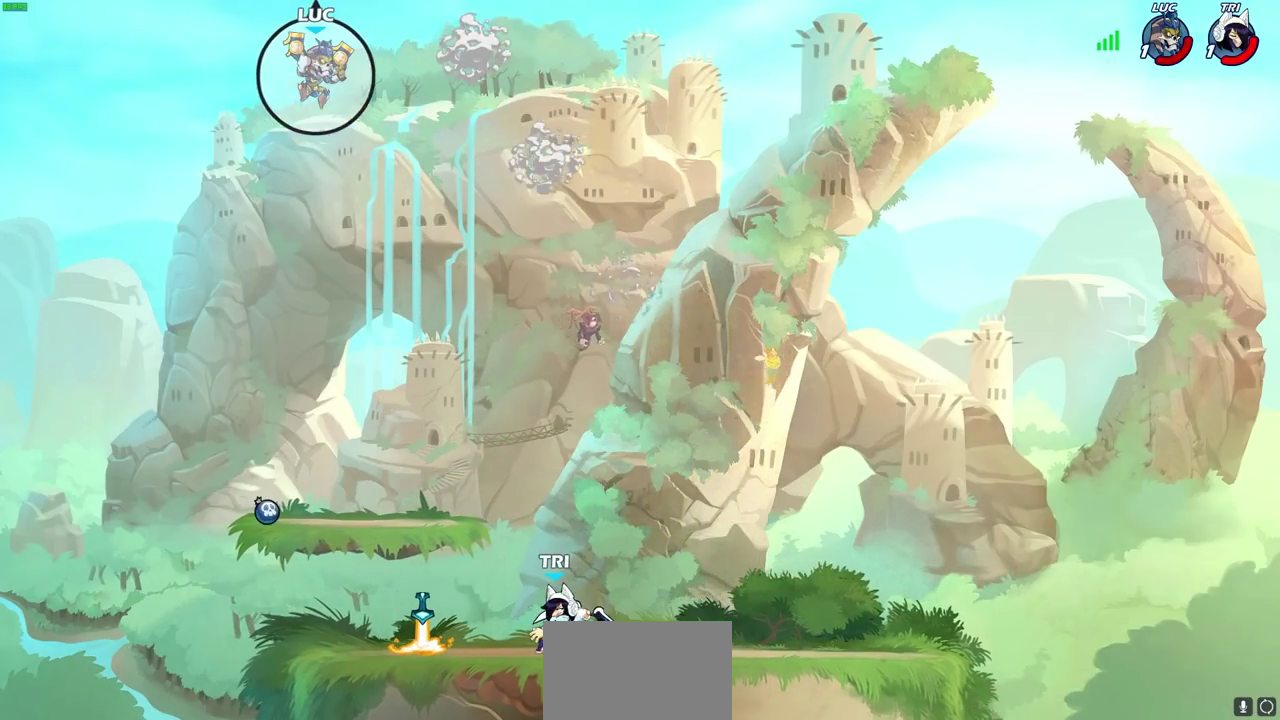
{"dt_ms": 700, "buttons": [], "left_stick": "center", "right_stick": "center", "events": [[433, "left_stick", "down"], [517, "R1", "down"], [583, "R1", "up"], [633, "left_stick", "center"]]}
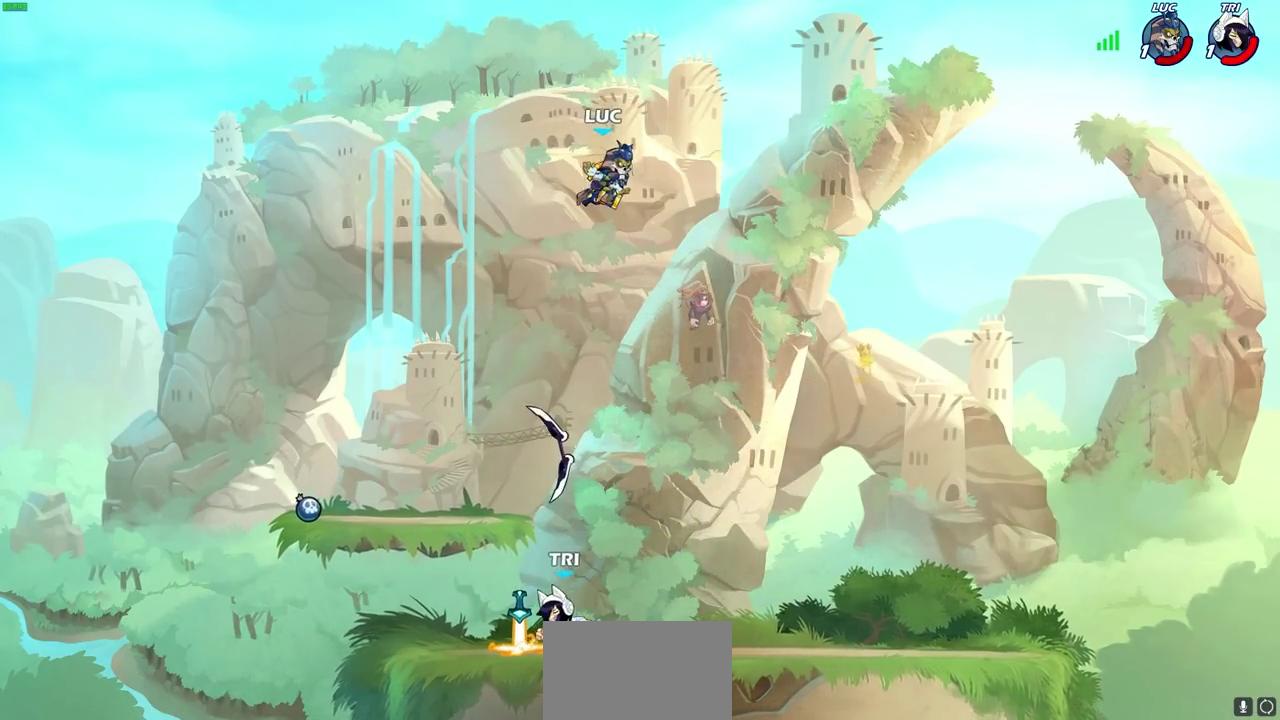
{"dt_ms": 600, "buttons": [], "left_stick": "down-left", "right_stick": "center", "events": [[183, "left_stick", "left"], [350, "left_stick", "down-left"]]}
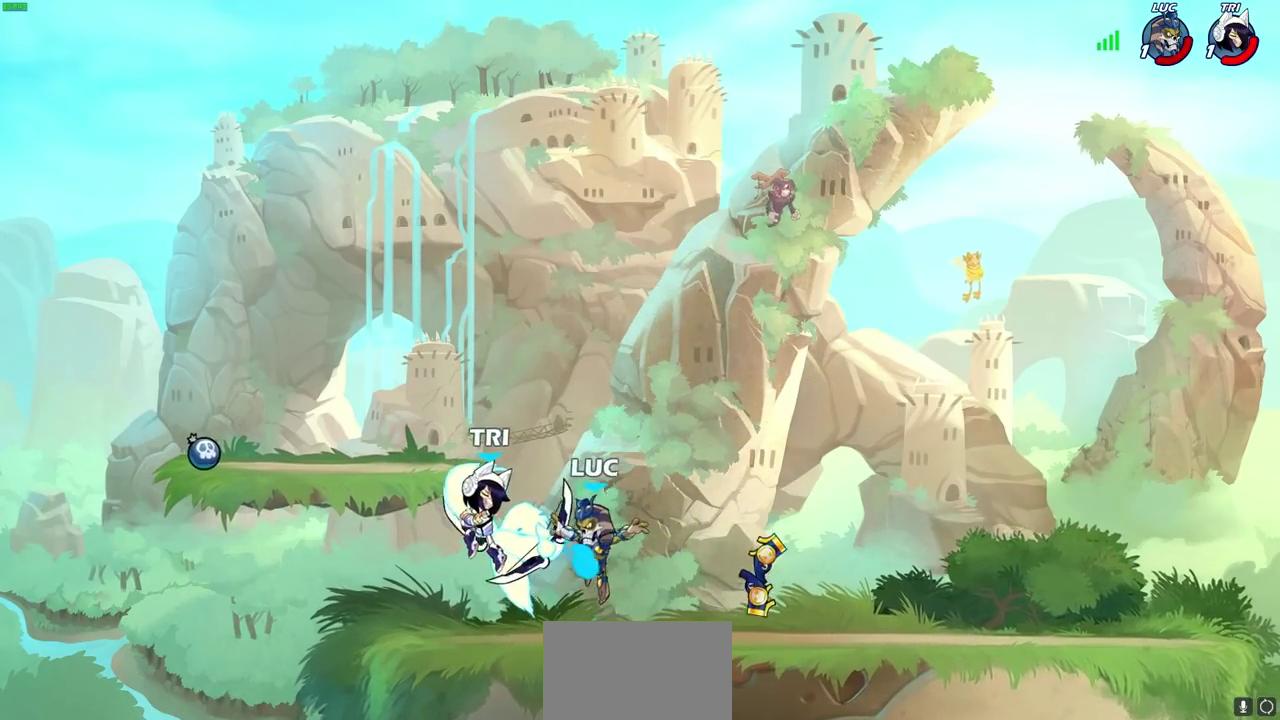
{"dt_ms": 300, "buttons": [], "left_stick": "left", "right_stick": "center", "events": [[50, "left_stick", "left"]]}
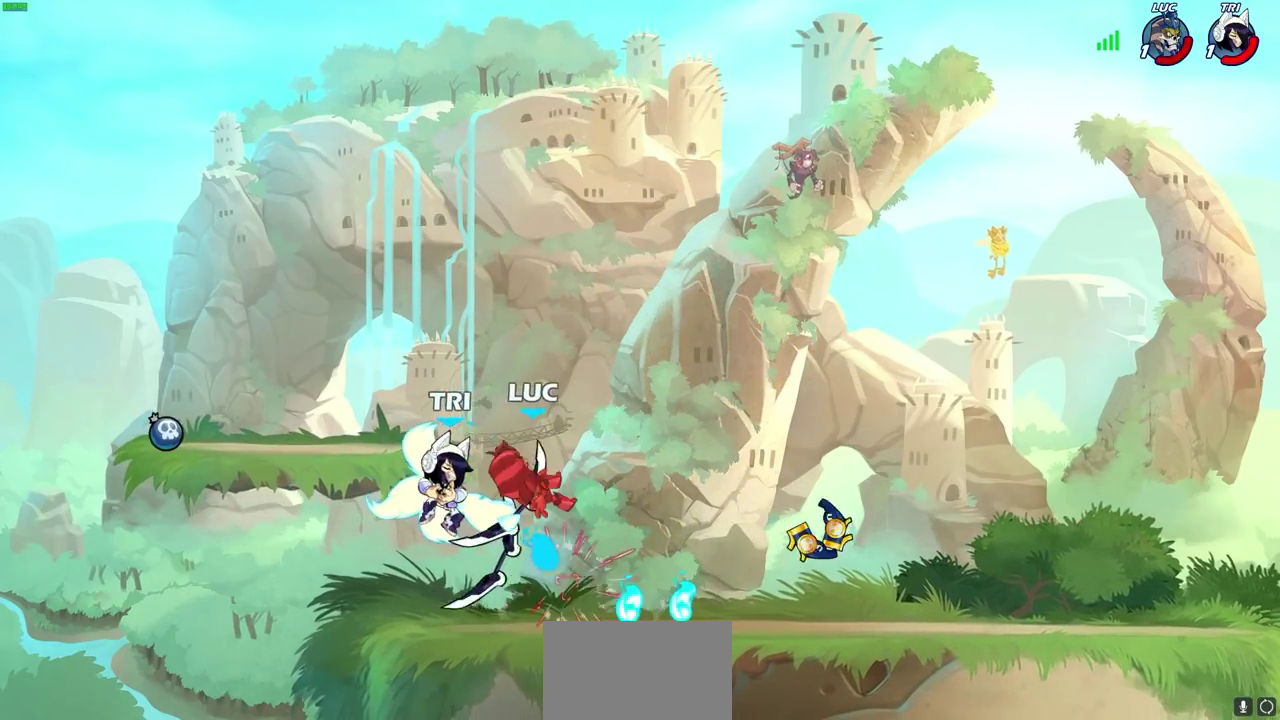
{"dt_ms": 400, "buttons": ["CROSS", "L2", "R2"], "left_stick": "right", "right_stick": "center", "events": [[33, "left_stick", "up-left"], [100, "left_stick", "center"], [150, "left_stick", "right"], [283, "L2", "down"], [333, "CROSS", "down"], [350, "R2", "down"]]}
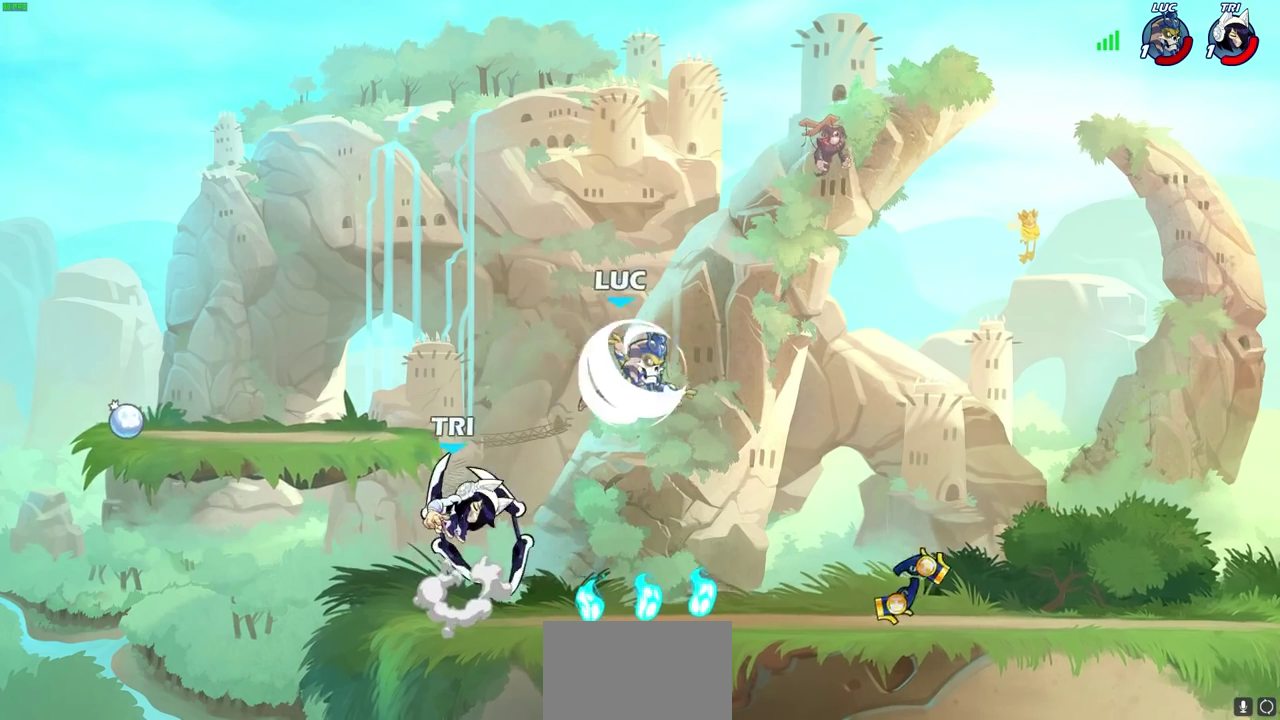
{"dt_ms": 600, "buttons": [], "left_stick": "right", "right_stick": "center", "events": [[67, "L2", "up"], [117, "CROSS", "up"], [150, "R2", "up"], [300, "left_stick", "down"], [383, "left_stick", "up-left"], [433, "left_stick", "right"], [483, "R1", "down"], [600, "R1", "up"]]}
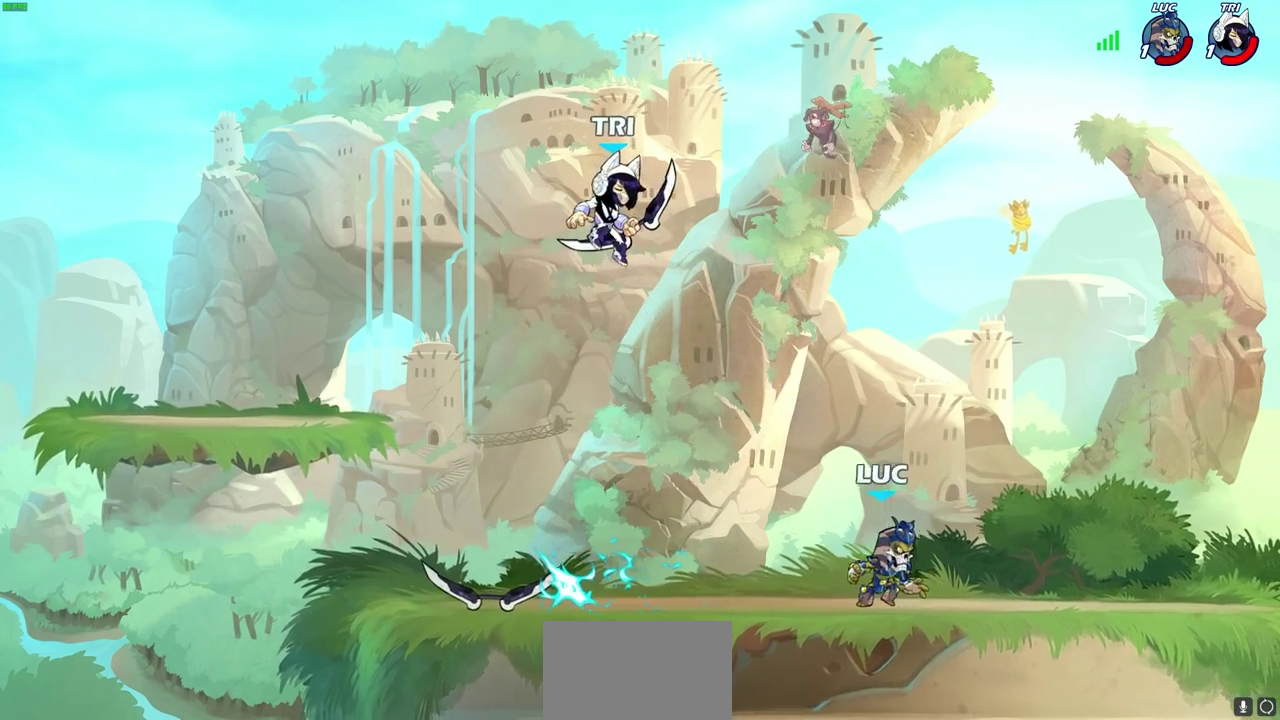
{"dt_ms": 700, "buttons": [], "left_stick": "center", "right_stick": "center", "events": [[17, "left_stick", "left"], [267, "R2", "down"], [433, "R2", "up"], [500, "CIRCLE", "down"], [583, "CIRCLE", "up"], [600, "left_stick", "center"]]}
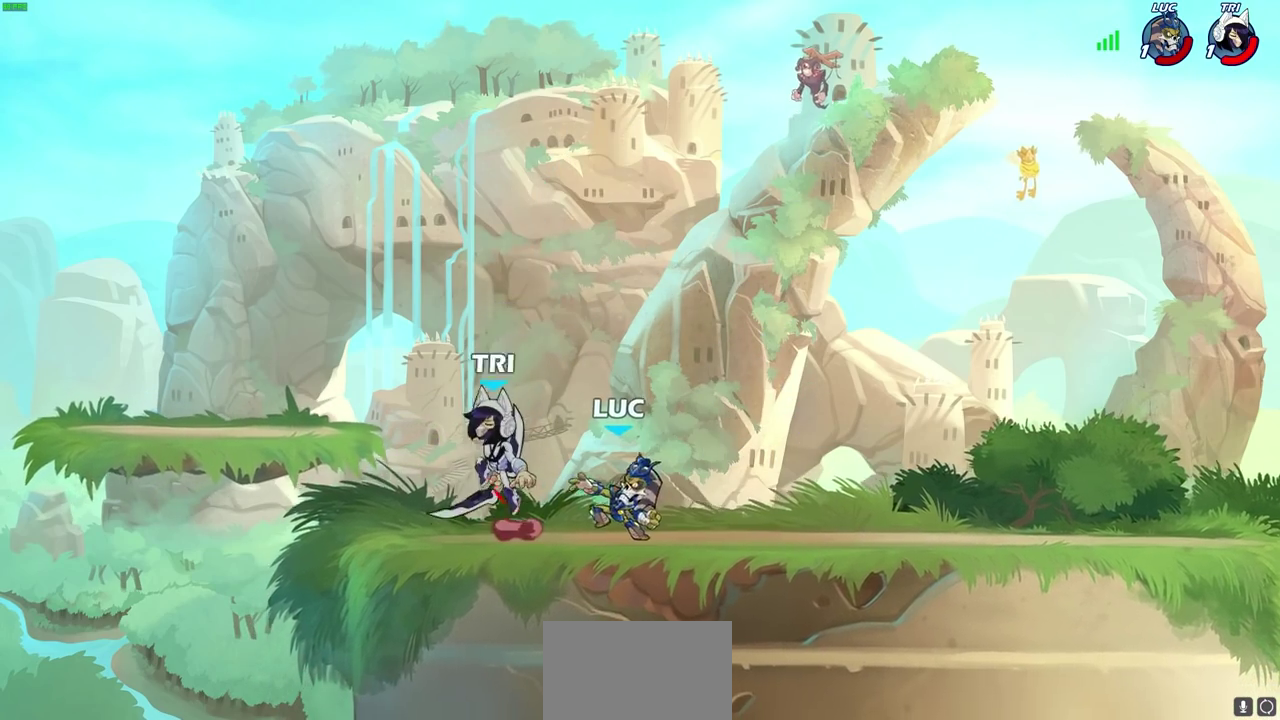
{"dt_ms": 300, "buttons": [], "left_stick": "center", "right_stick": "center", "events": []}
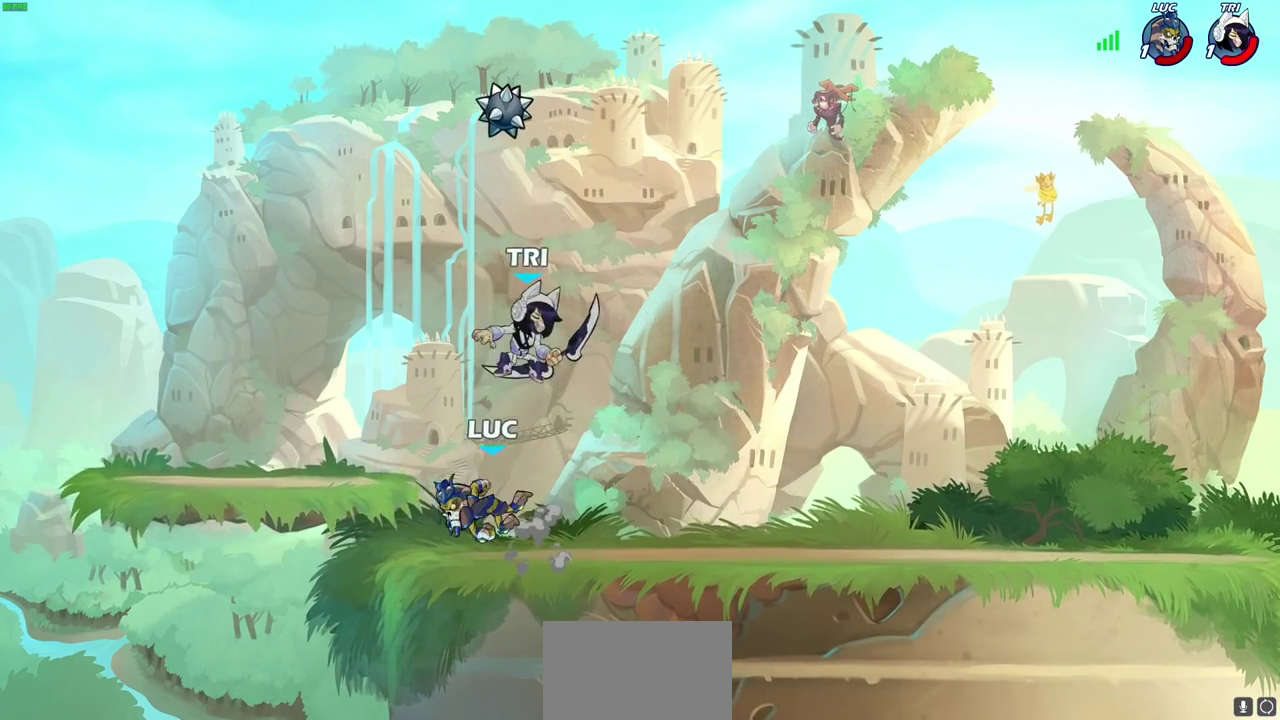
{"dt_ms": 700, "buttons": [], "left_stick": "right", "right_stick": "center", "events": [[150, "left_stick", "right"], [317, "CROSS", "down"], [333, "left_stick", "center"], [367, "R2", "down"], [383, "CROSS", "up"], [650, "R2", "up"], [650, "left_stick", "right"]]}
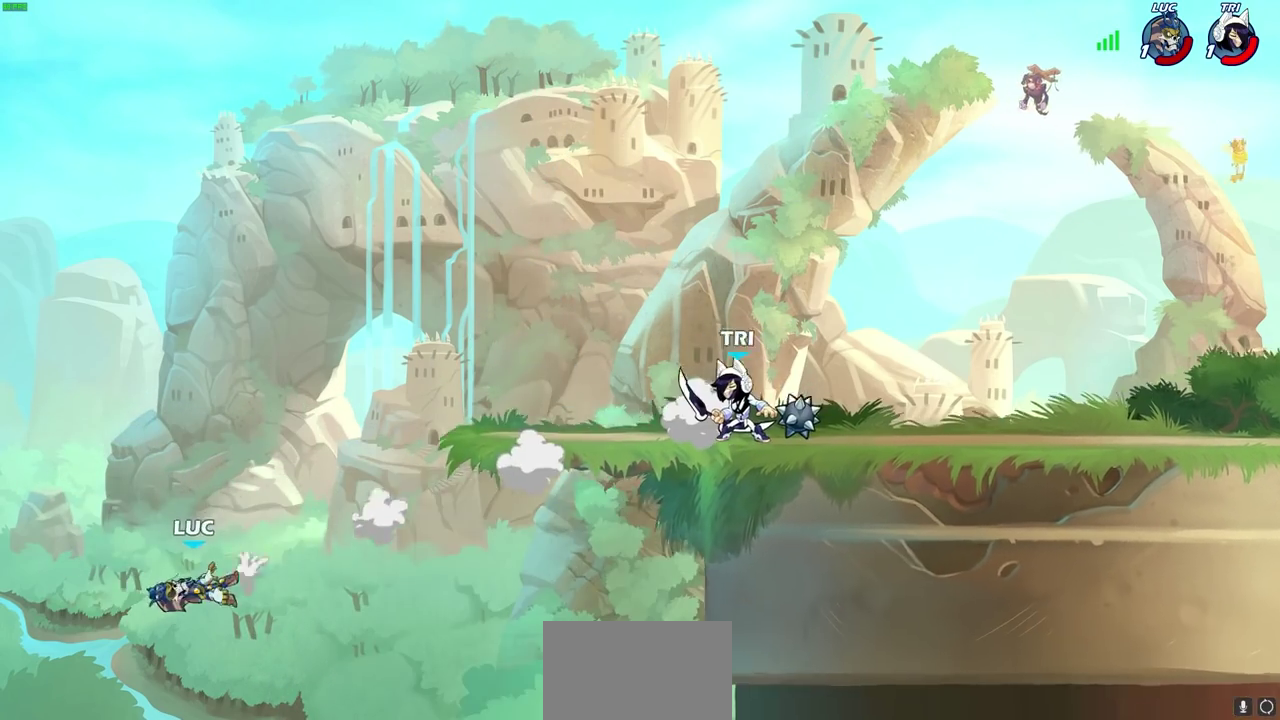
{"dt_ms": 300, "buttons": [], "left_stick": "right", "right_stick": "center", "events": [[133, "L2", "down"], [250, "L2", "up"]]}
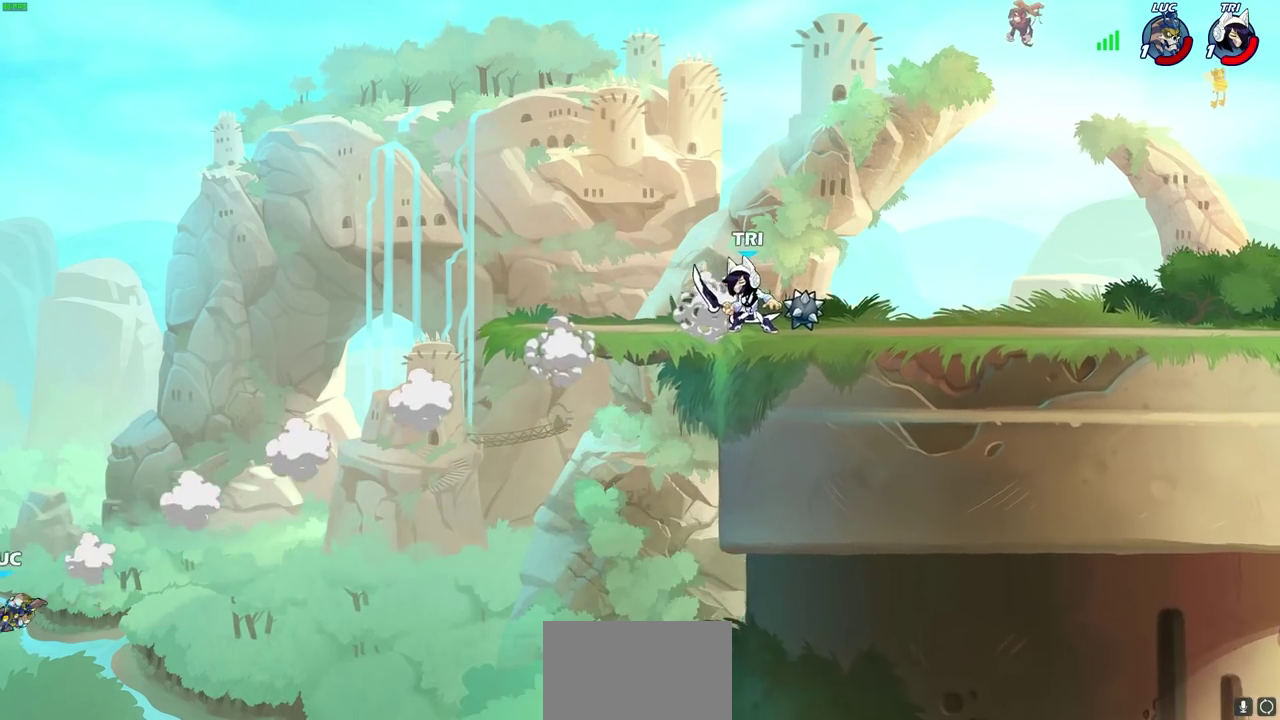
{"dt_ms": 300, "buttons": ["L2"], "left_stick": "right", "right_stick": "center", "events": [[33, "L2", "down"], [150, "L2", "up"], [233, "L2", "down"]]}
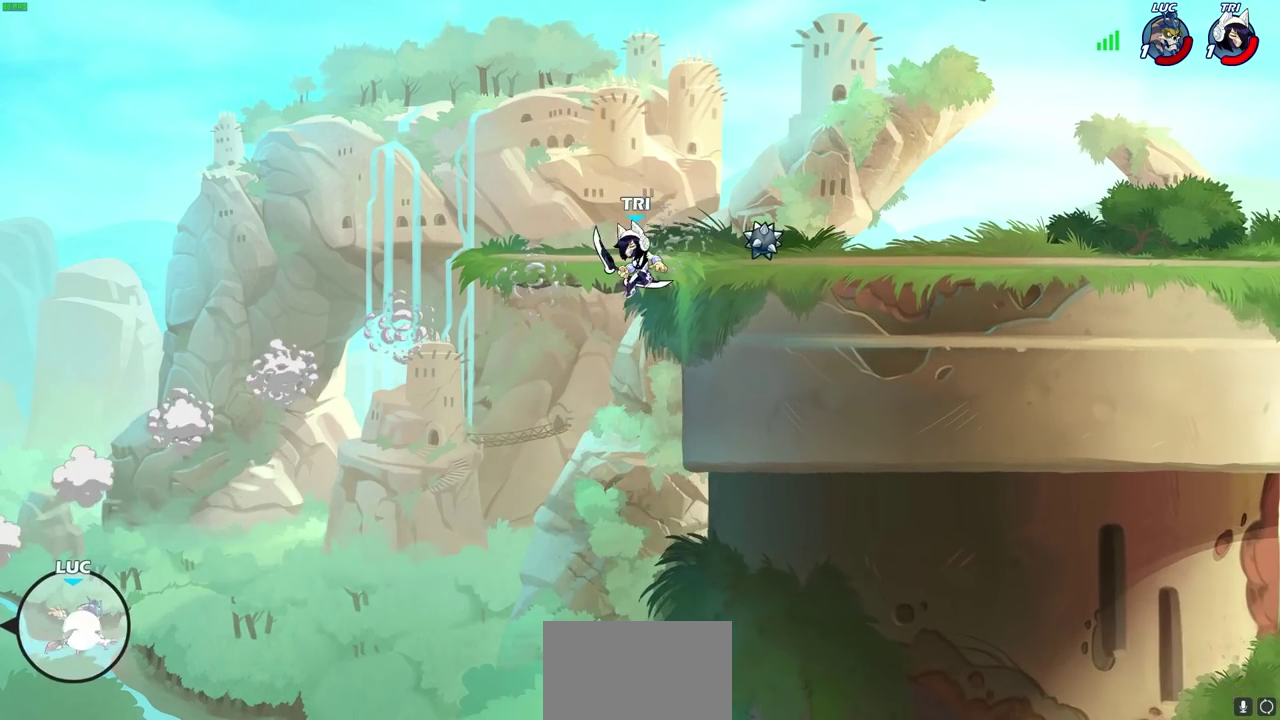
{"dt_ms": 900, "buttons": [], "left_stick": "down", "right_stick": "center", "events": [[50, "L2", "up"], [117, "L2", "down"], [233, "L2", "up"], [367, "CROSS", "down"], [483, "CROSS", "up"], [750, "left_stick", "down"]]}
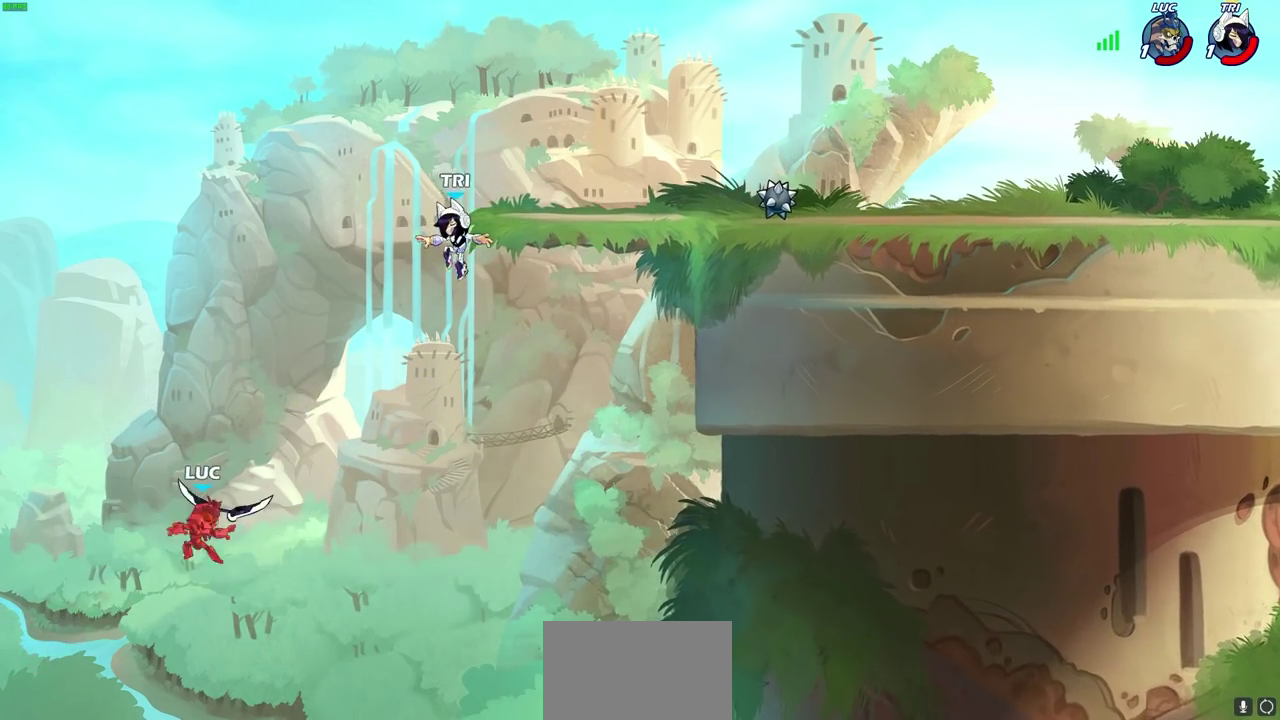
{"dt_ms": 300, "buttons": [], "left_stick": "right", "right_stick": "center", "events": [[67, "left_stick", "down-right"], [167, "left_stick", "right"]]}